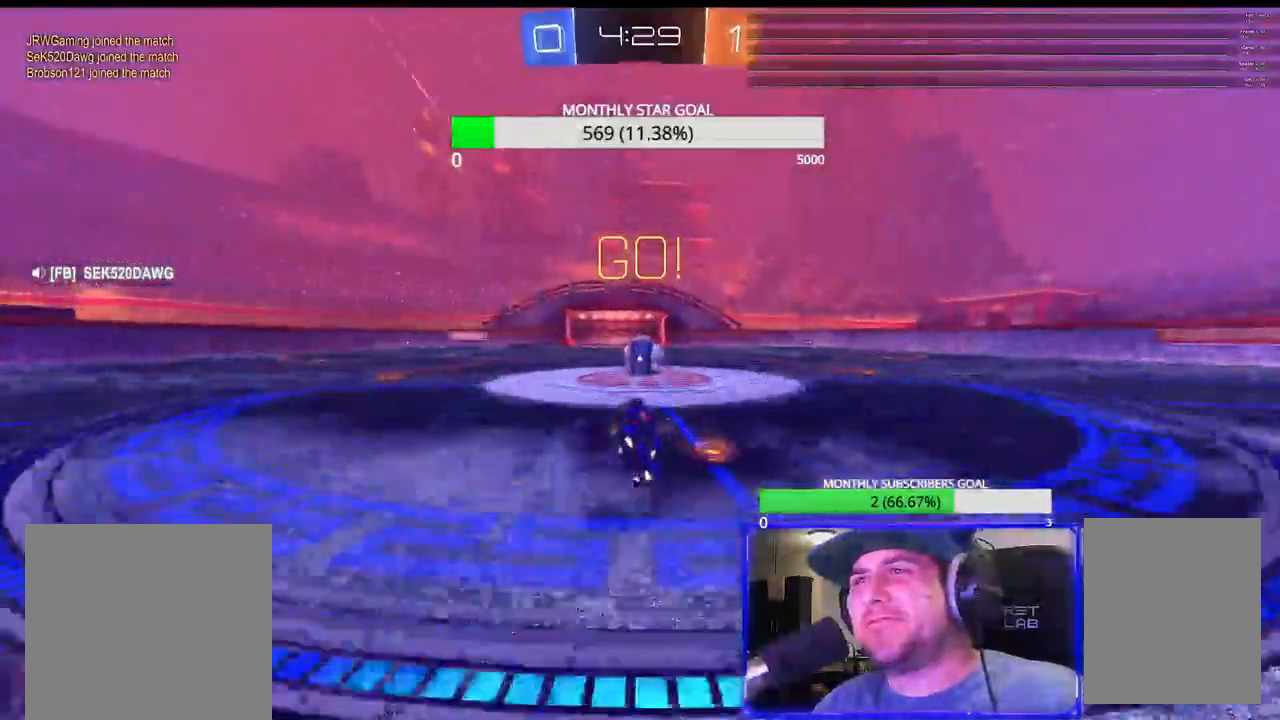
Gameplay with a controller (PlayStation layout); each line is a JSON object with the inputs held at the frame after it. "events" lists button and stick changes between this image and that frame as [ms after this image, input, new state], when the widget could be followed in between.
{"buttons": ["CROSS", "R1", "R2", "L3"], "left_stick": "up-right", "right_stick": "center", "events": [[17, "left_stick", "center"], [133, "left_stick", "right"], [333, "CROSS", "down"], [367, "L3", "down"], [367, "left_stick", "up-right"]]}
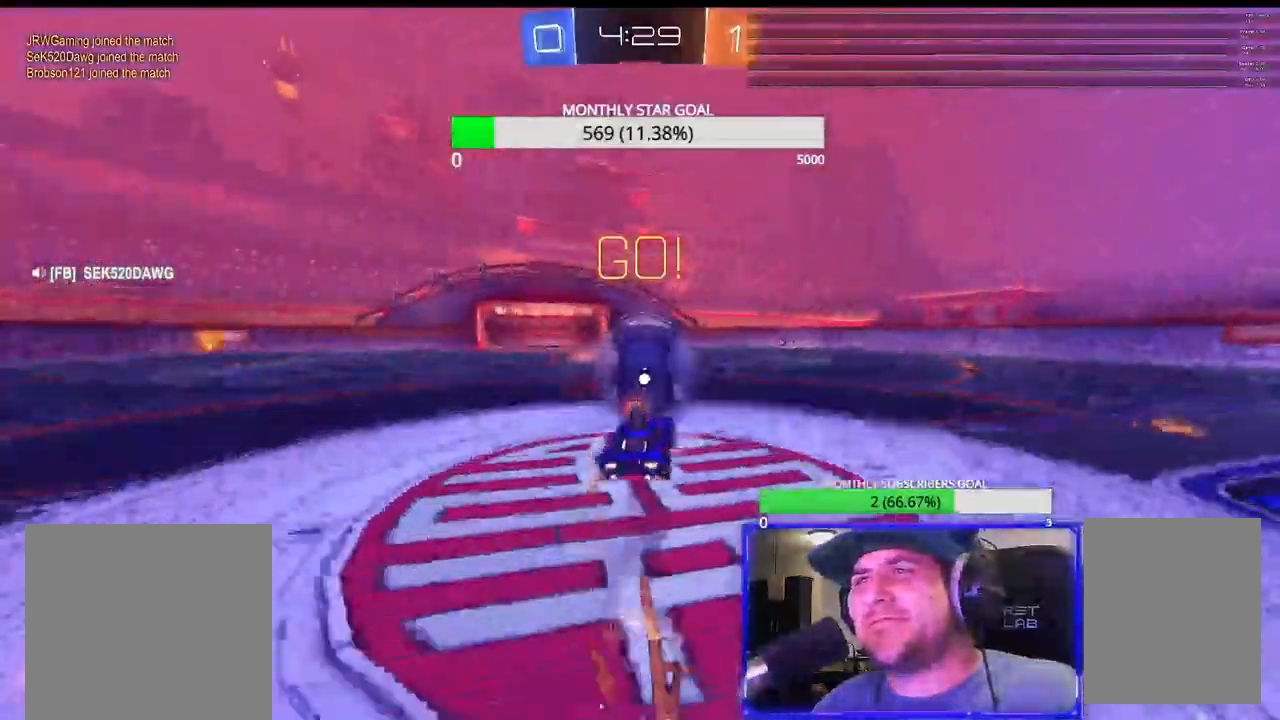
{"buttons": ["CROSS", "R2"], "left_stick": "center", "right_stick": "center", "events": [[67, "R1", "up"], [217, "CROSS", "up"], [350, "L3", "up"], [417, "left_stick", "center"], [500, "CROSS", "down"]]}
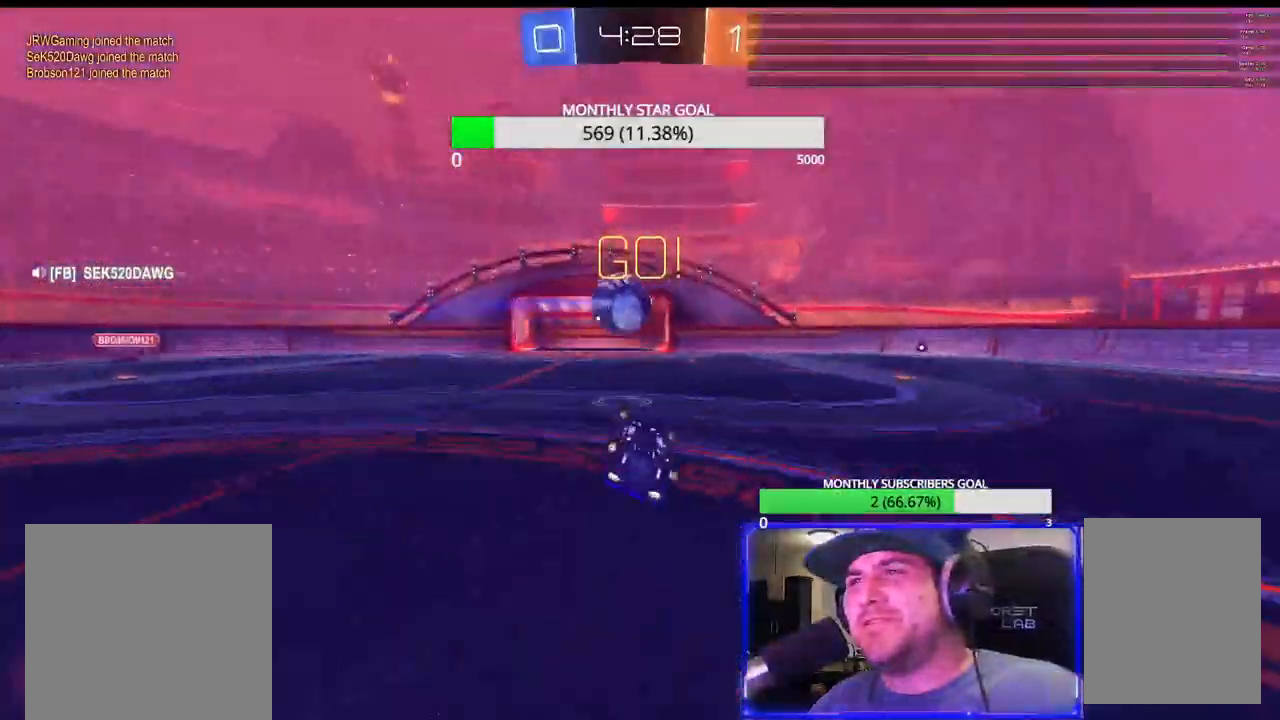
{"buttons": ["R2"], "left_stick": "center", "right_stick": "center", "events": [[133, "CROSS", "up"], [133, "TRIANGLE", "down"], [250, "CROSS", "down"], [250, "TRIANGLE", "up"], [367, "left_stick", "right"], [483, "left_stick", "center"], [500, "CROSS", "up"]]}
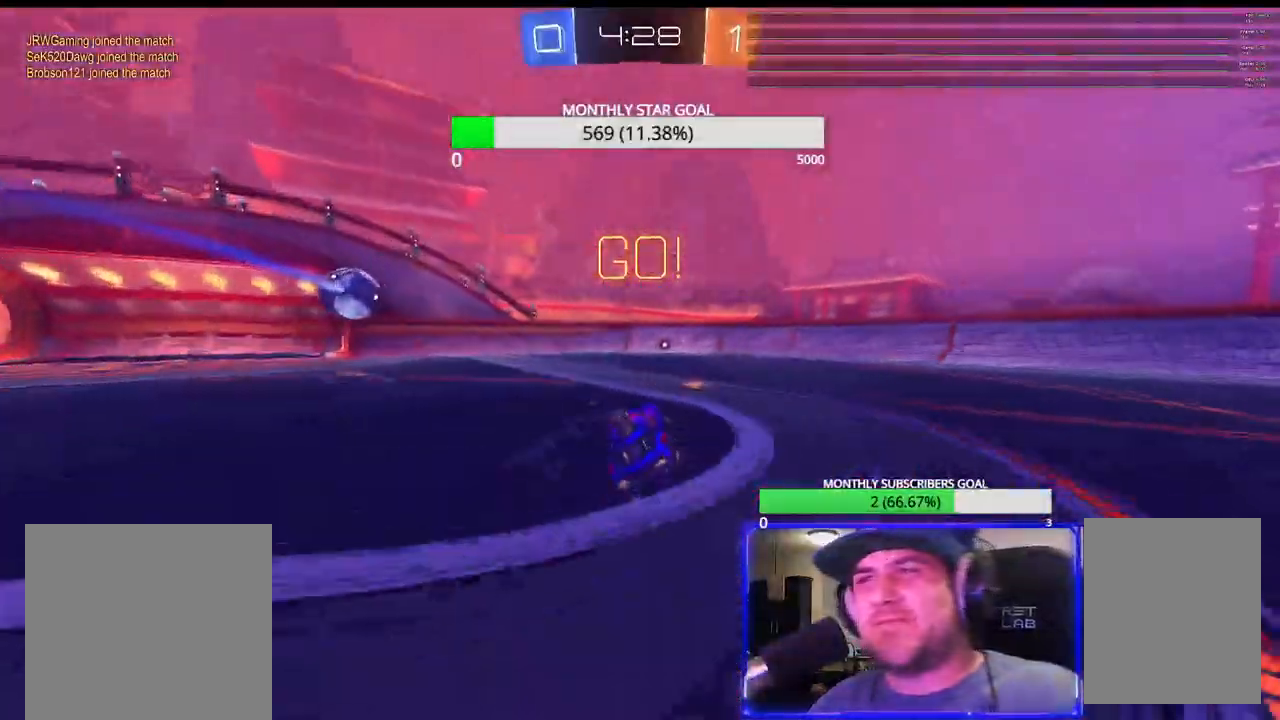
{"buttons": ["R1", "R2"], "left_stick": "center", "right_stick": "center", "events": [[150, "left_stick", "right"], [267, "R1", "down"], [367, "left_stick", "center"]]}
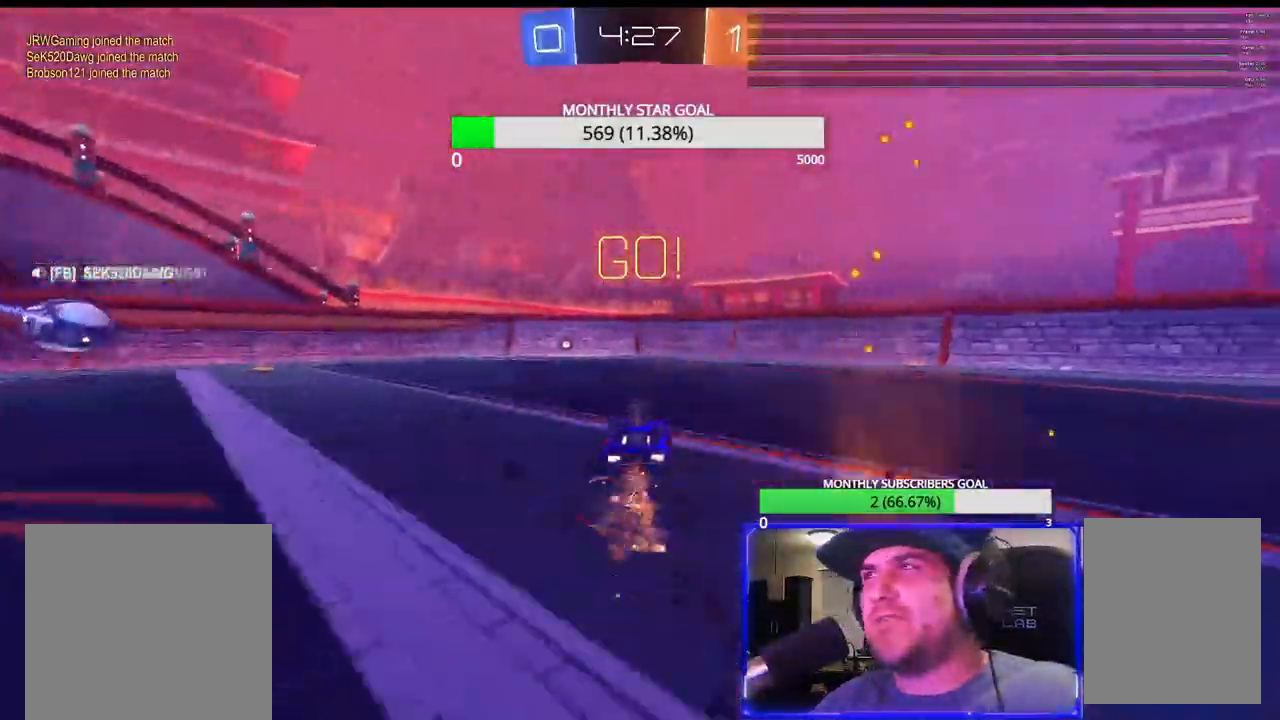
{"buttons": ["R1", "R2"], "left_stick": "center", "right_stick": "center", "events": [[50, "left_stick", "down-left"], [67, "TRIANGLE", "down"], [150, "left_stick", "center"], [200, "TRIANGLE", "up"]]}
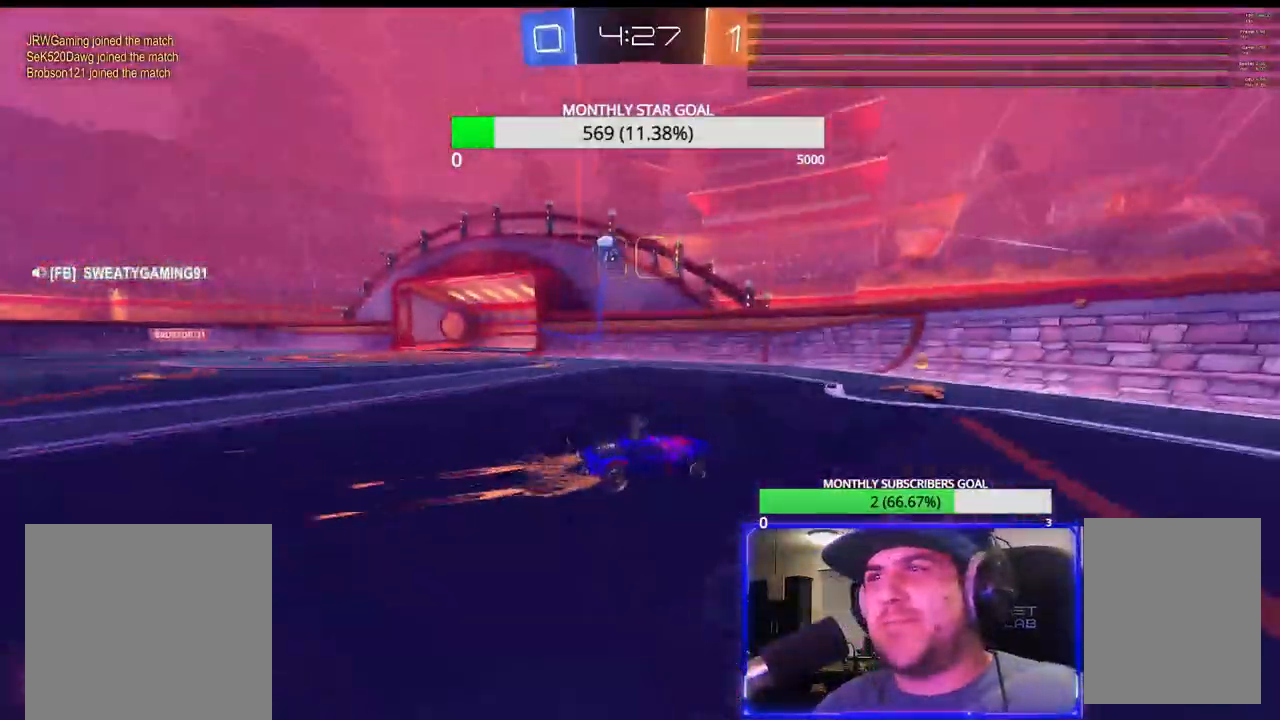
{"buttons": ["L2"], "left_stick": "right", "right_stick": "center"}
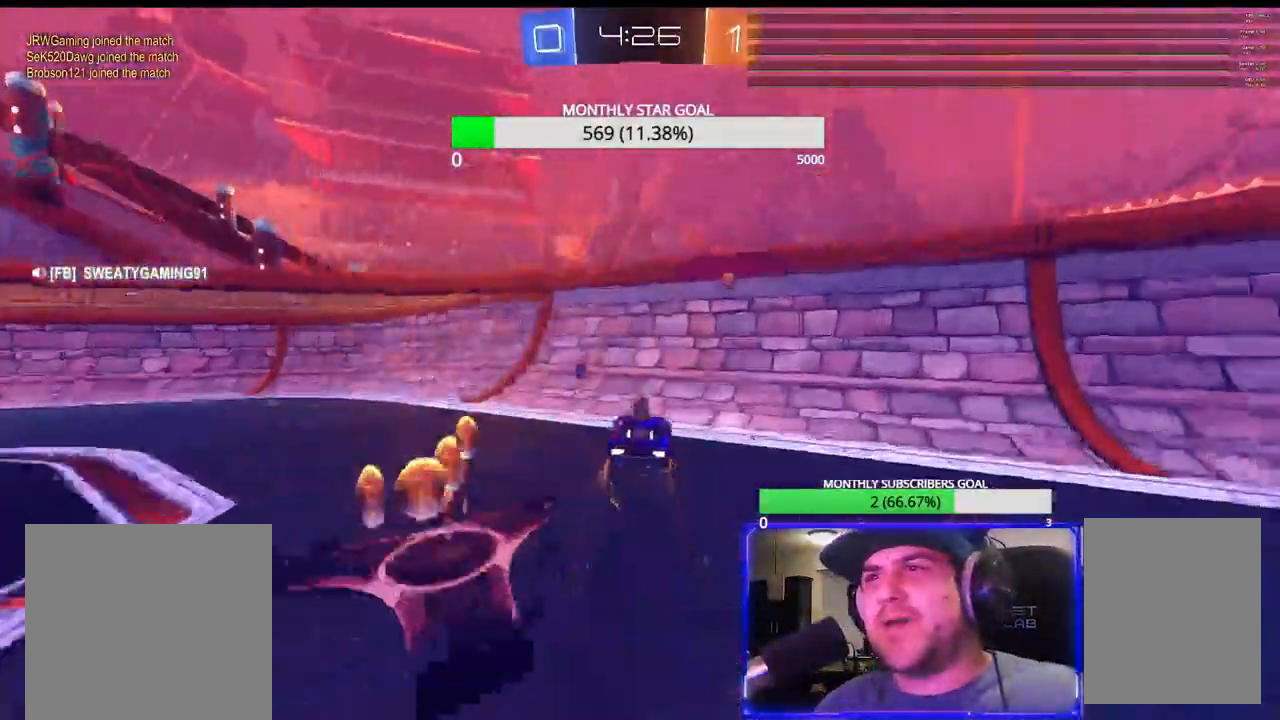
{"buttons": ["R2"], "left_stick": "center", "right_stick": "center", "events": [[33, "L2", "up"], [50, "TRIANGLE", "down"], [167, "TRIANGLE", "up"], [317, "R2", "down"], [333, "left_stick", "left"], [450, "left_stick", "center"]]}
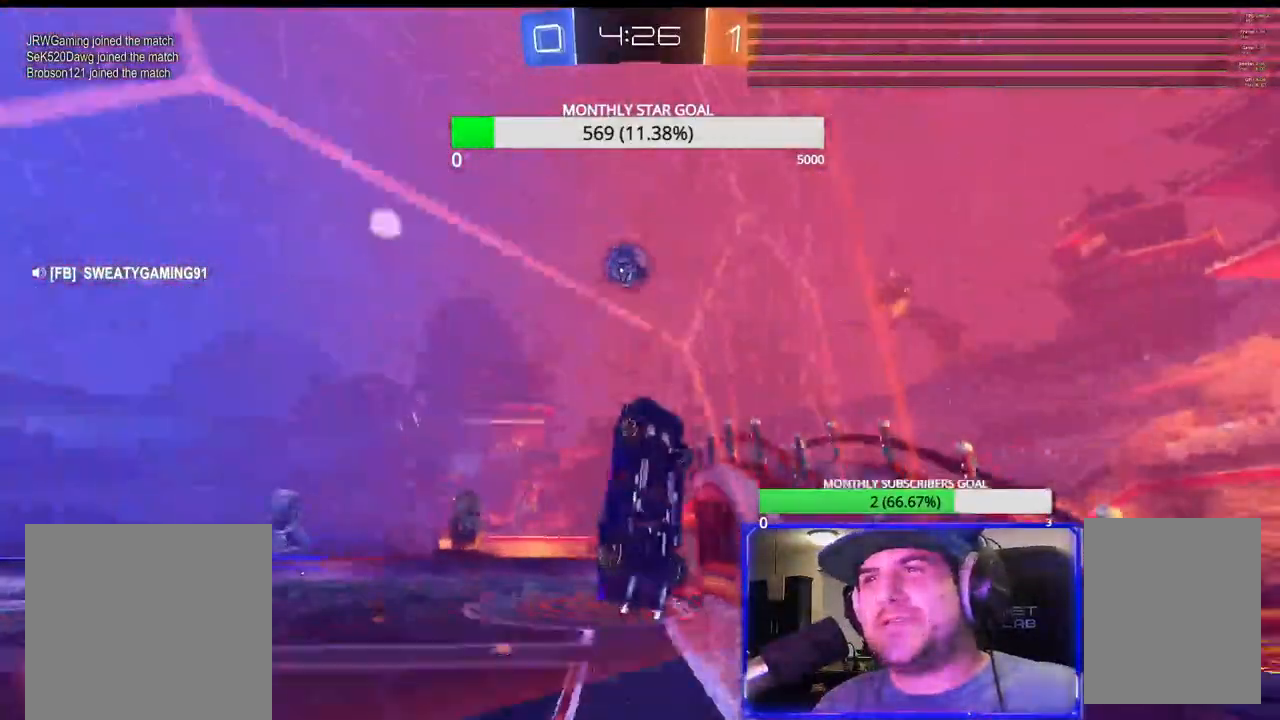
{"buttons": ["R2"], "left_stick": "right", "right_stick": "center", "events": [[100, "left_stick", "down-right"], [217, "left_stick", "right"]]}
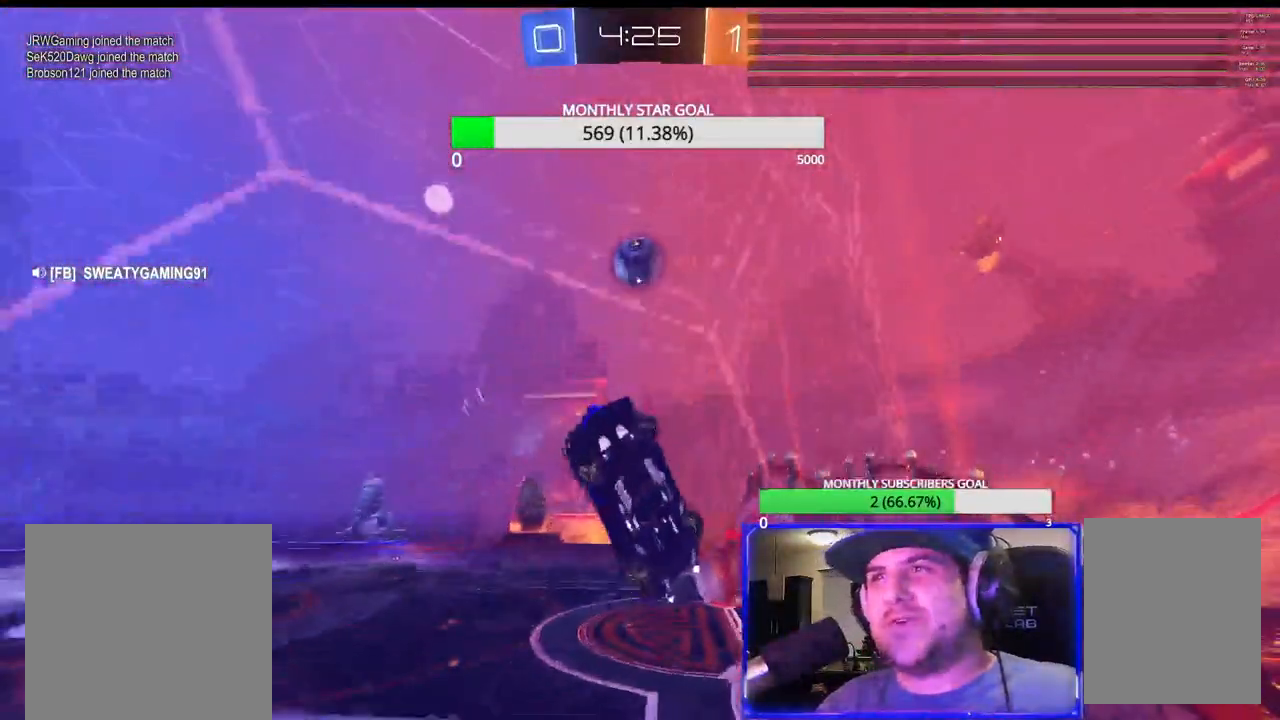
{"buttons": ["L1", "R2"], "left_stick": "up-right", "right_stick": "center", "events": [[33, "left_stick", "center"], [183, "left_stick", "up-right"], [450, "L1", "down"]]}
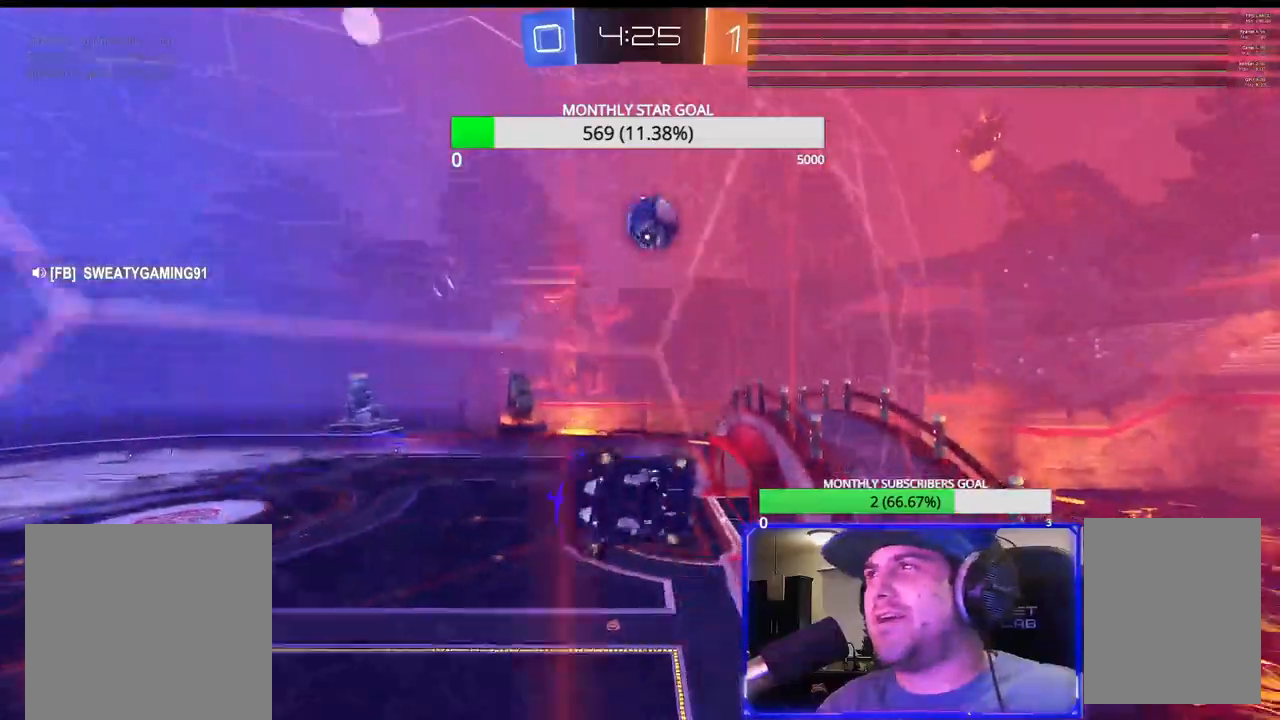
{"buttons": ["R2"], "left_stick": "center", "right_stick": "center", "events": [[100, "L1", "up"], [233, "L2", "down"], [250, "R2", "up"], [417, "R2", "down"], [467, "L2", "up"], [483, "left_stick", "center"]]}
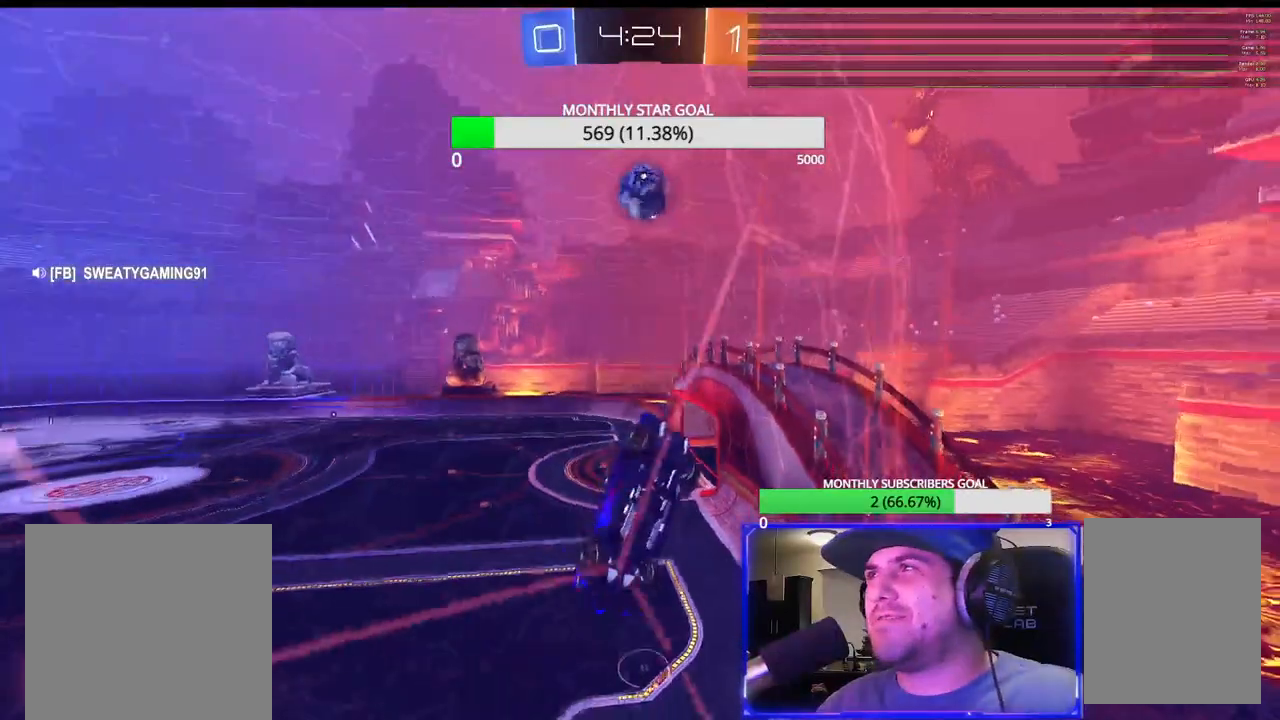
{"buttons": ["R2"], "left_stick": "center", "right_stick": "center", "events": [[83, "L2", "down"], [133, "R2", "up"], [133, "left_stick", "right"], [217, "L2", "up"], [217, "left_stick", "center"], [250, "R2", "down"], [433, "R2", "up"], [500, "R2", "down"]]}
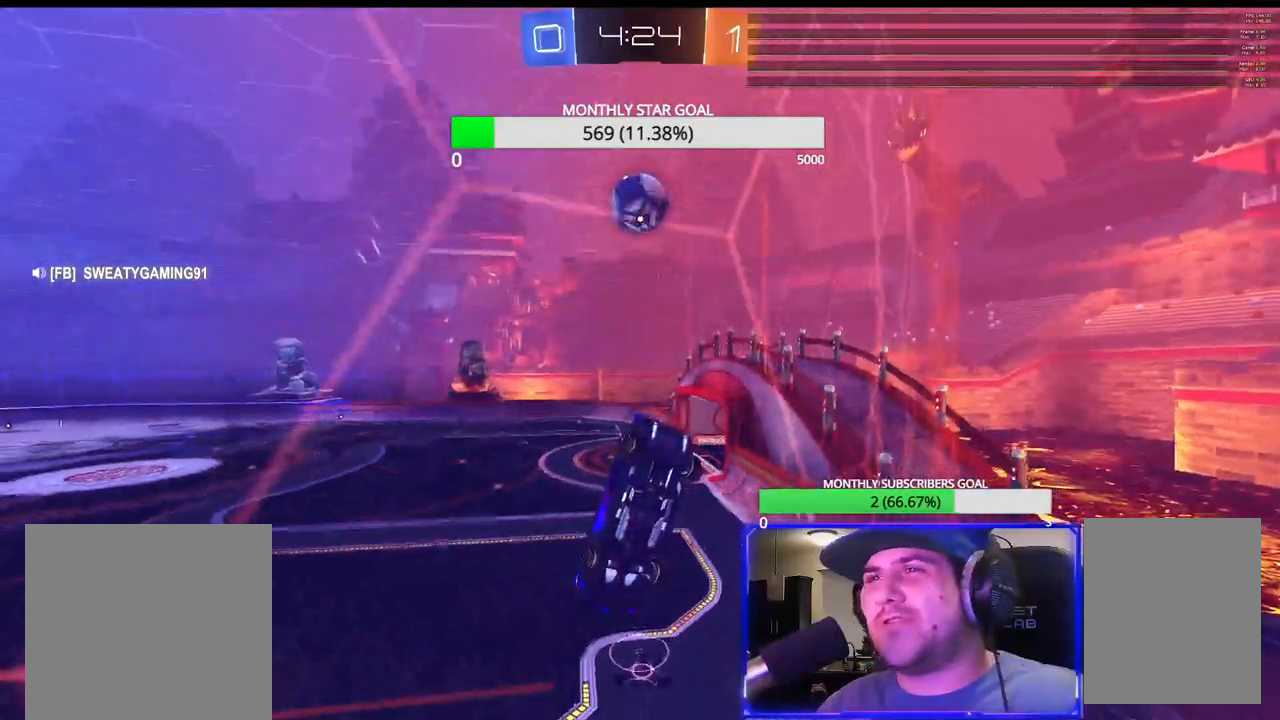
{"buttons": ["R2"], "left_stick": "right", "right_stick": "center", "events": [[217, "R2", "up"], [250, "L1", "down"], [250, "L2", "down"], [300, "left_stick", "right"], [350, "R2", "down"], [383, "L1", "up"], [383, "L2", "up"], [383, "left_stick", "center"], [500, "left_stick", "right"]]}
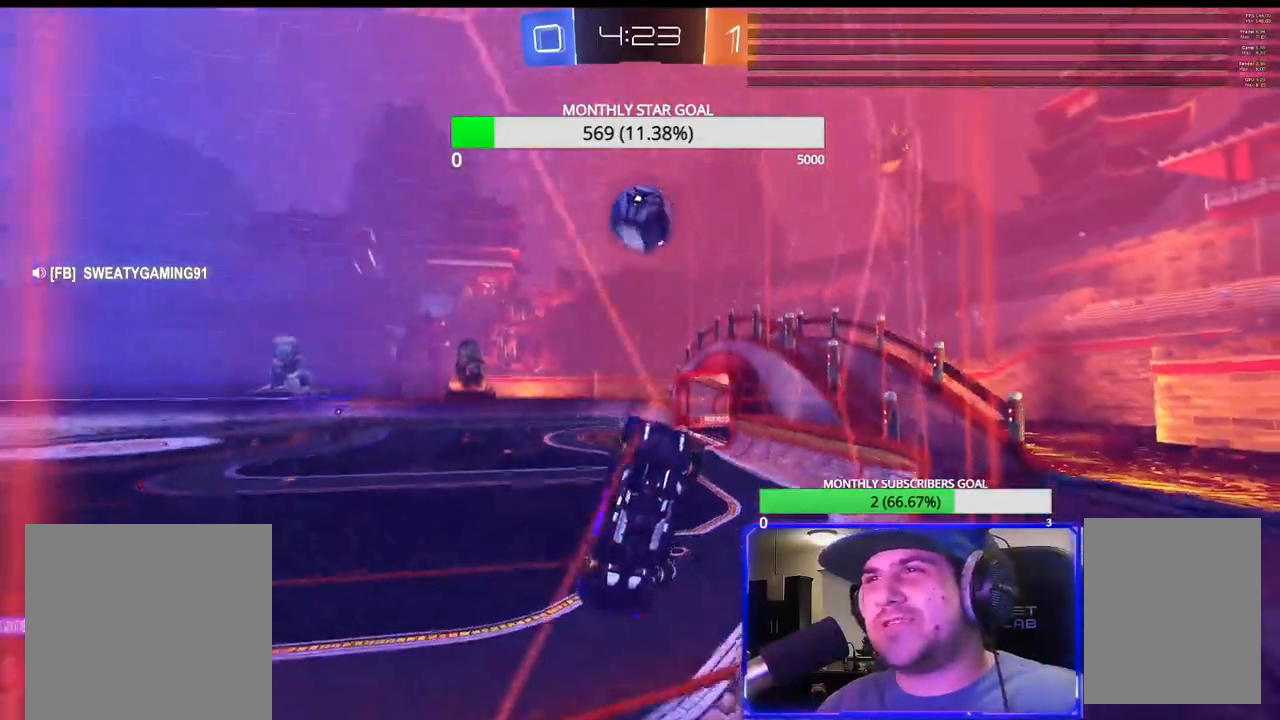
{"buttons": ["R1", "R2"], "left_stick": "left", "right_stick": "center", "events": [[67, "left_stick", "center"], [200, "left_stick", "right"], [350, "left_stick", "center"], [450, "R1", "down"], [483, "left_stick", "left"]]}
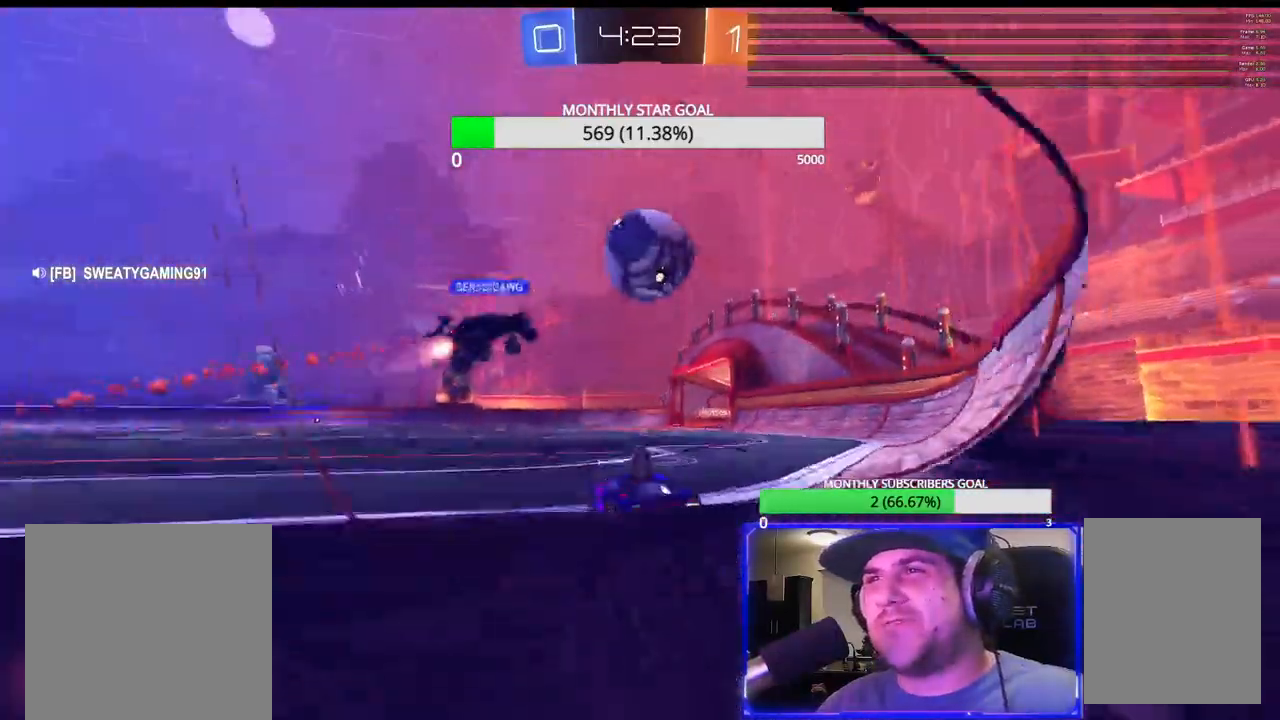
{"buttons": ["R2"], "left_stick": "center", "right_stick": "center", "events": [[17, "R1", "up"], [83, "left_stick", "center"], [250, "left_stick", "right"], [350, "R1", "down"], [417, "R1", "up"], [467, "left_stick", "center"]]}
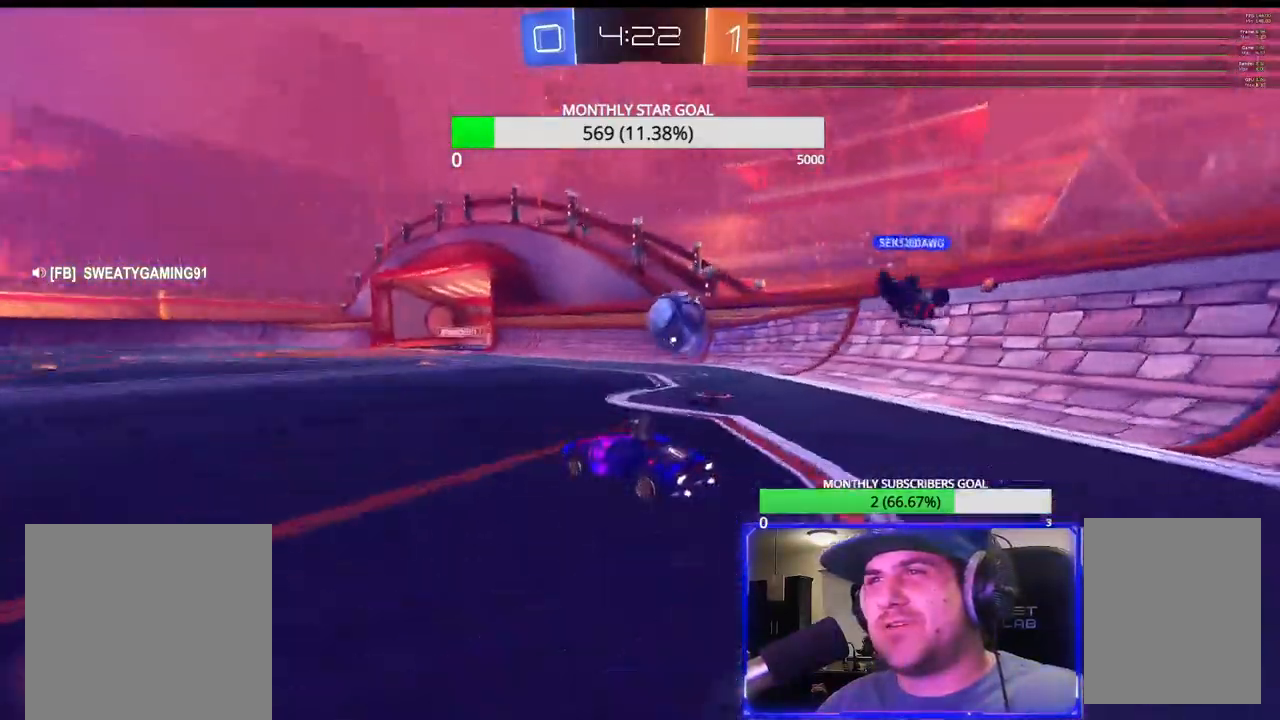
{"buttons": ["R1", "R2"], "left_stick": "right", "right_stick": "center", "events": [[133, "left_stick", "right"], [317, "left_stick", "center"], [450, "R1", "down"], [500, "left_stick", "right"]]}
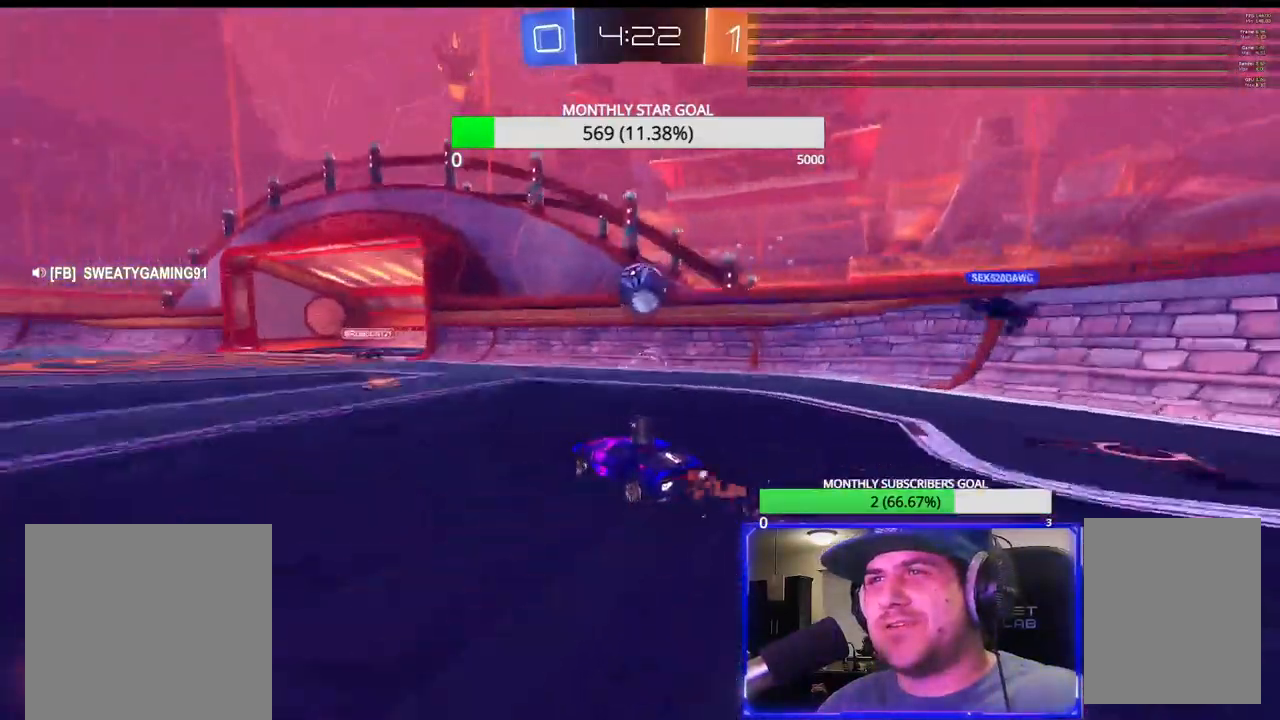
{"buttons": ["R1", "R2", "L3"], "left_stick": "up-left", "right_stick": "center", "events": [[33, "CROSS", "down"], [83, "left_stick", "down"], [283, "left_stick", "center"], [433, "left_stick", "up-left"], [483, "L3", "down"], [500, "CROSS", "up"]]}
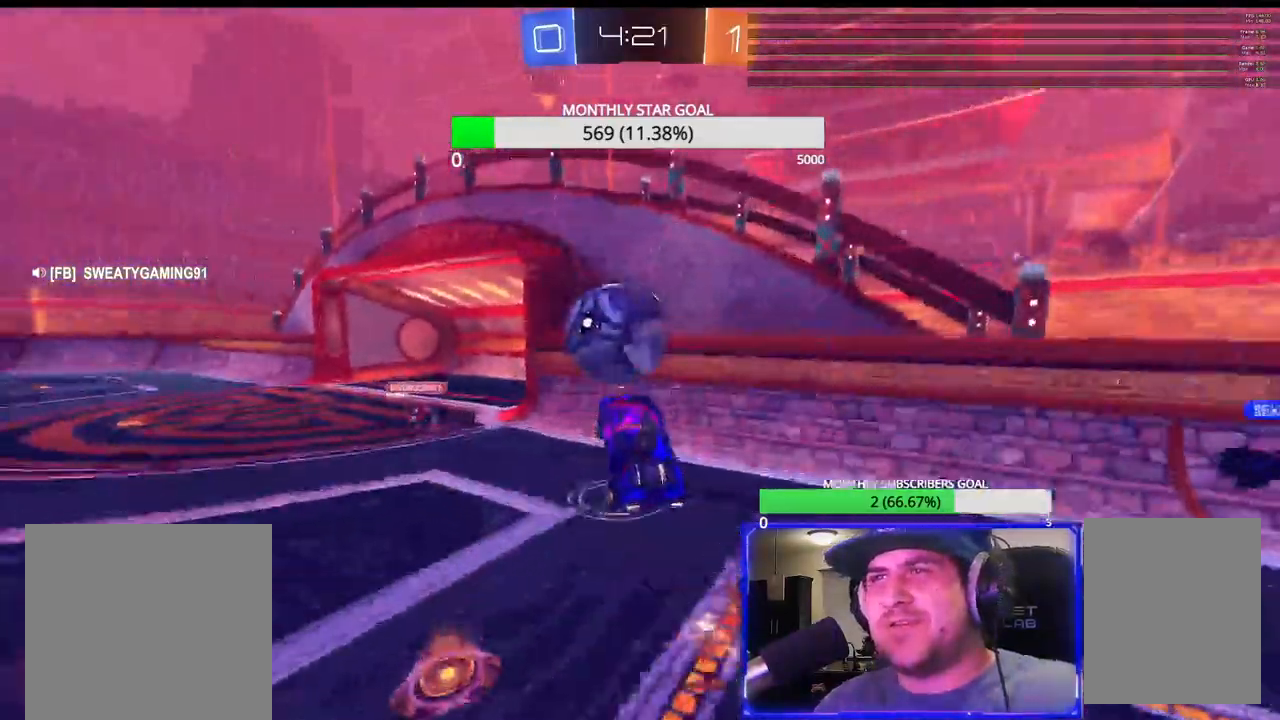
{"buttons": ["CROSS"], "left_stick": "center", "right_stick": "center", "events": [[17, "R1", "up"], [50, "CROSS", "down"], [117, "R2", "up"], [133, "CROSS", "up"], [150, "L3", "up"], [150, "left_stick", "center"], [483, "CROSS", "down"]]}
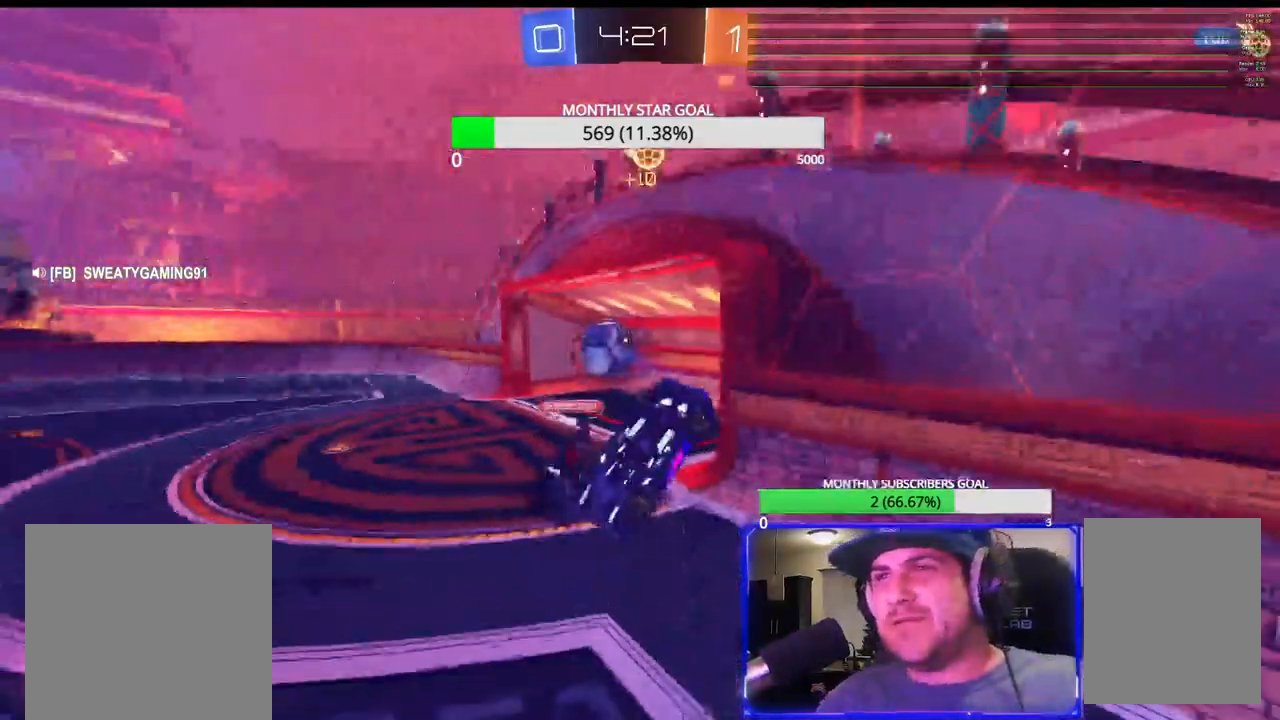
{"buttons": [], "left_stick": "center", "right_stick": "center", "events": [[100, "CROSS", "up"]]}
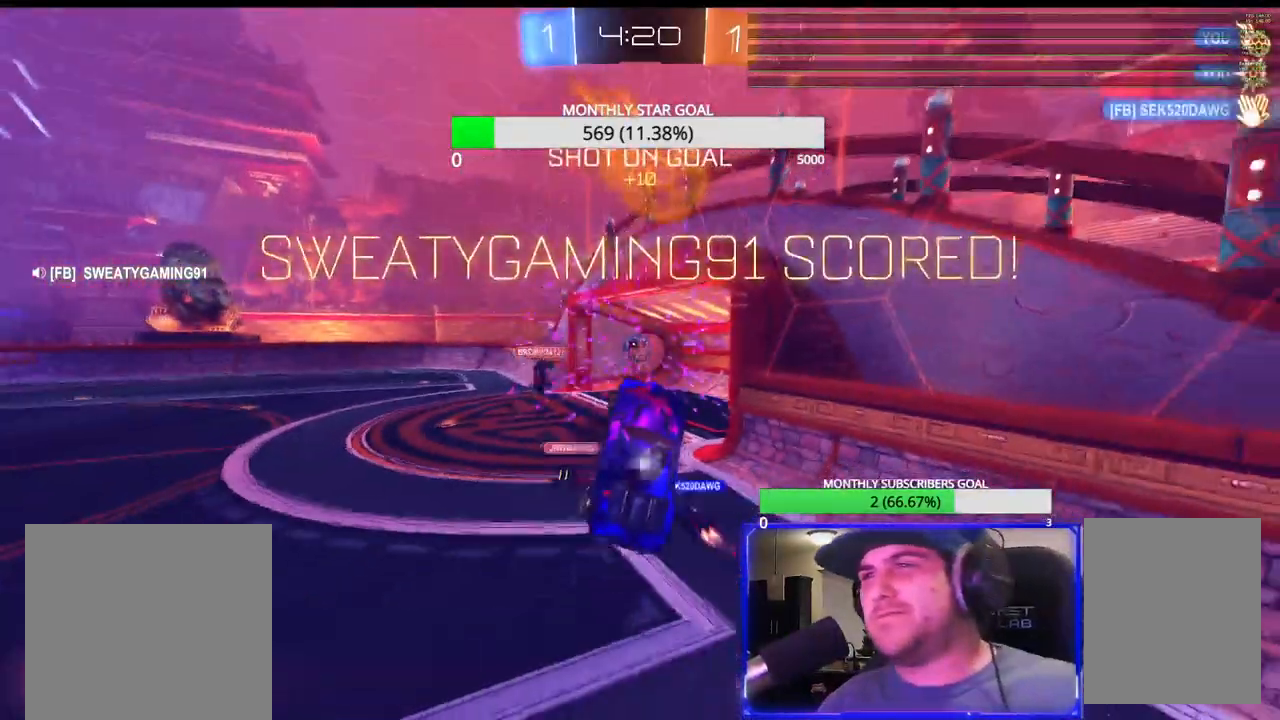
{"buttons": [], "left_stick": "center", "right_stick": "center", "events": []}
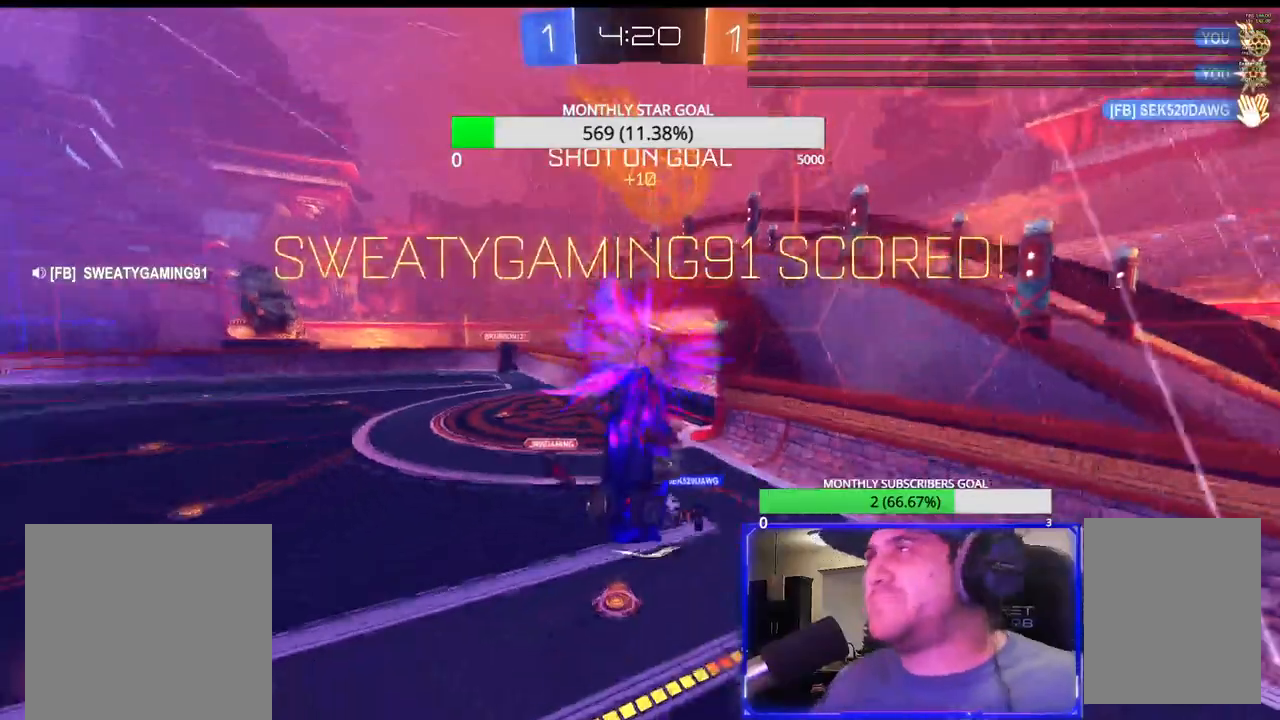
{"buttons": [], "left_stick": "center", "right_stick": "center", "events": []}
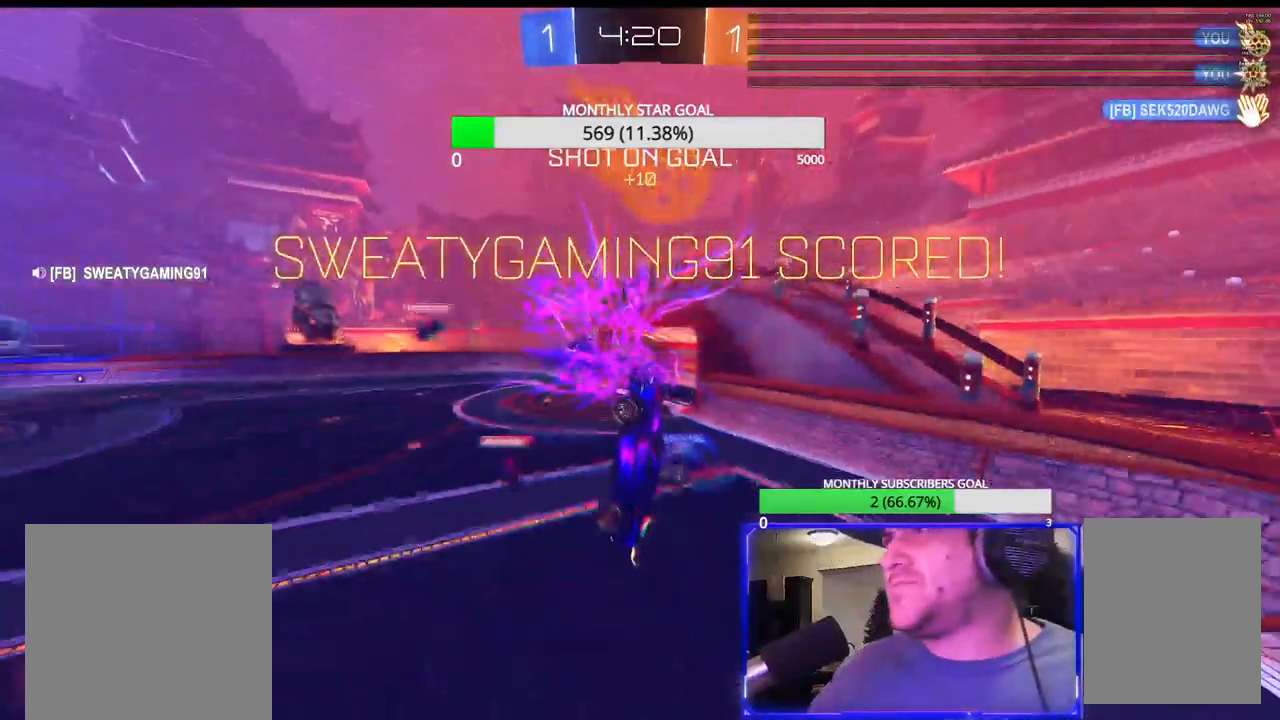
{"buttons": [], "left_stick": "center", "right_stick": "center", "events": []}
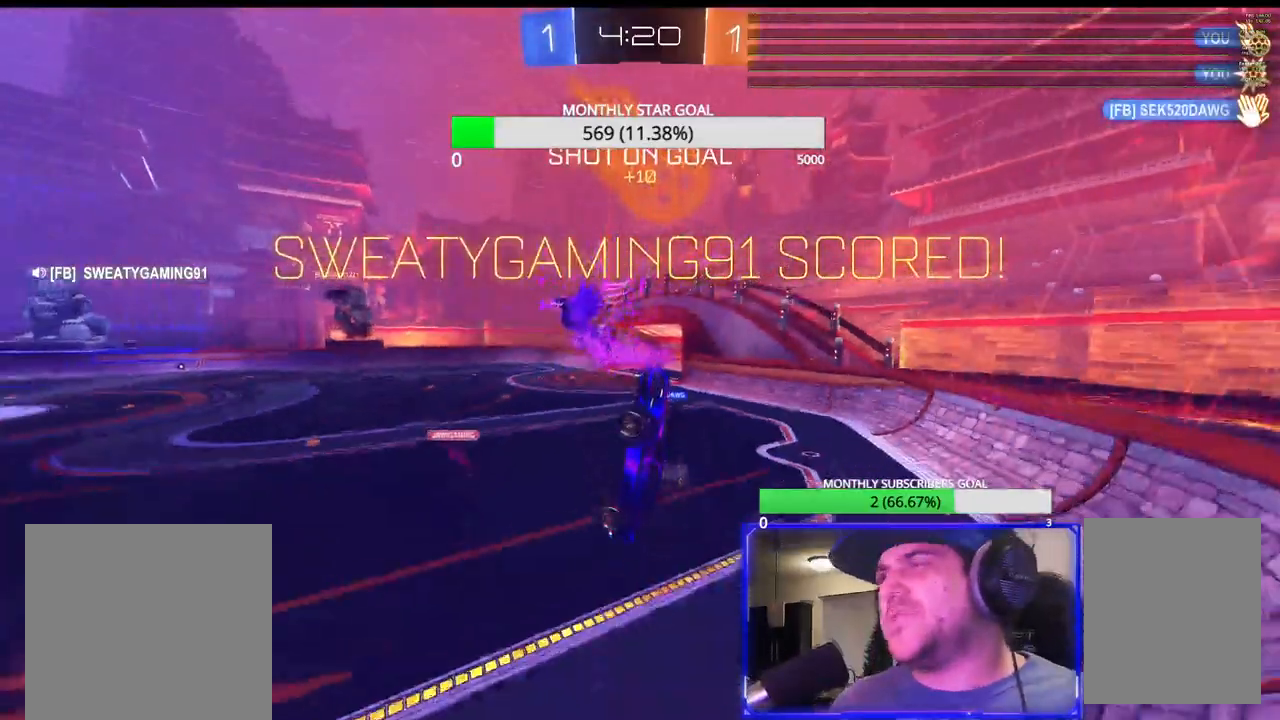
{"buttons": [], "left_stick": "center", "right_stick": "center", "events": []}
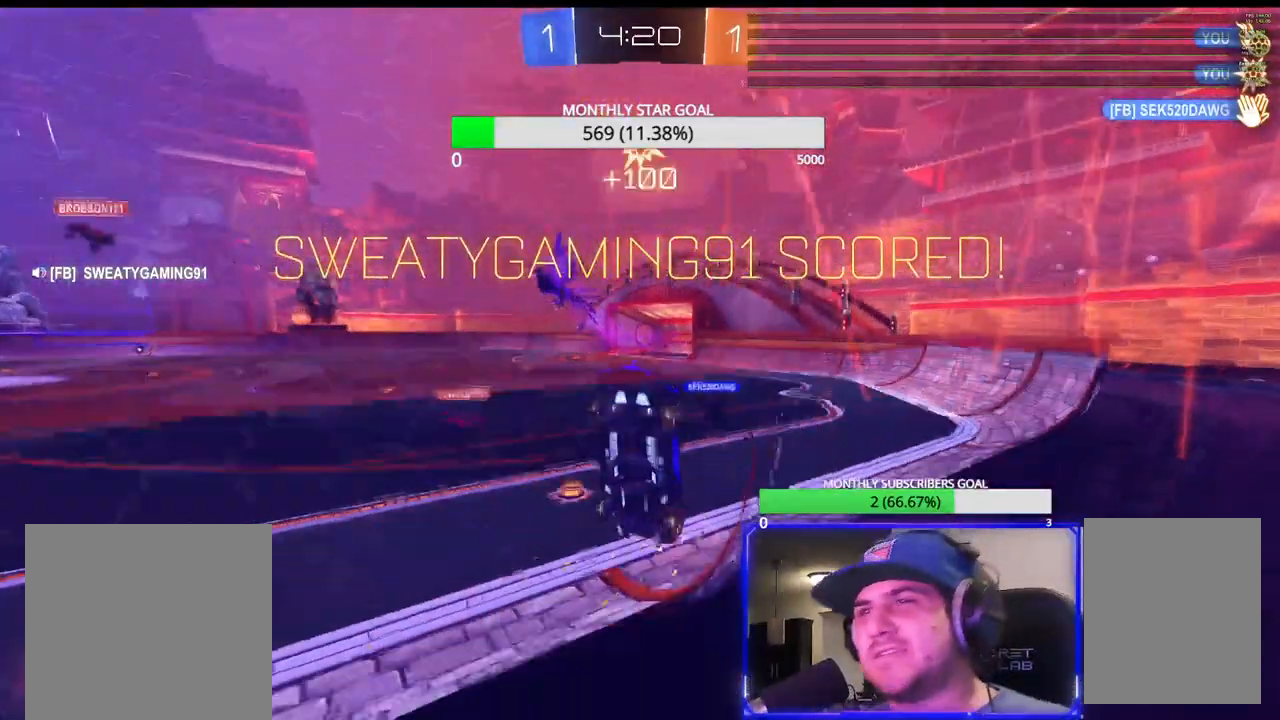
{"buttons": [], "left_stick": "center", "right_stick": "center", "events": [[183, "left_stick", "down-left"], [367, "left_stick", "left"], [467, "left_stick", "center"]]}
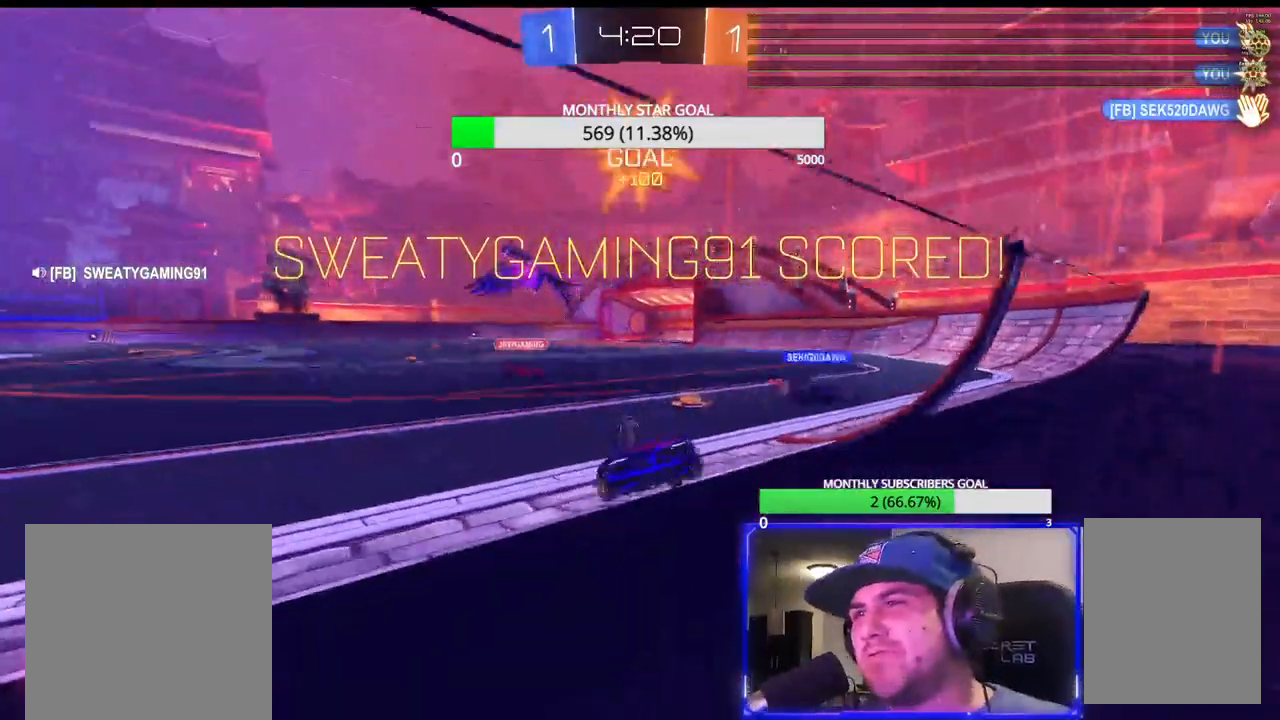
{"buttons": ["R2"], "left_stick": "center", "right_stick": "center", "events": [[67, "R2", "down"]]}
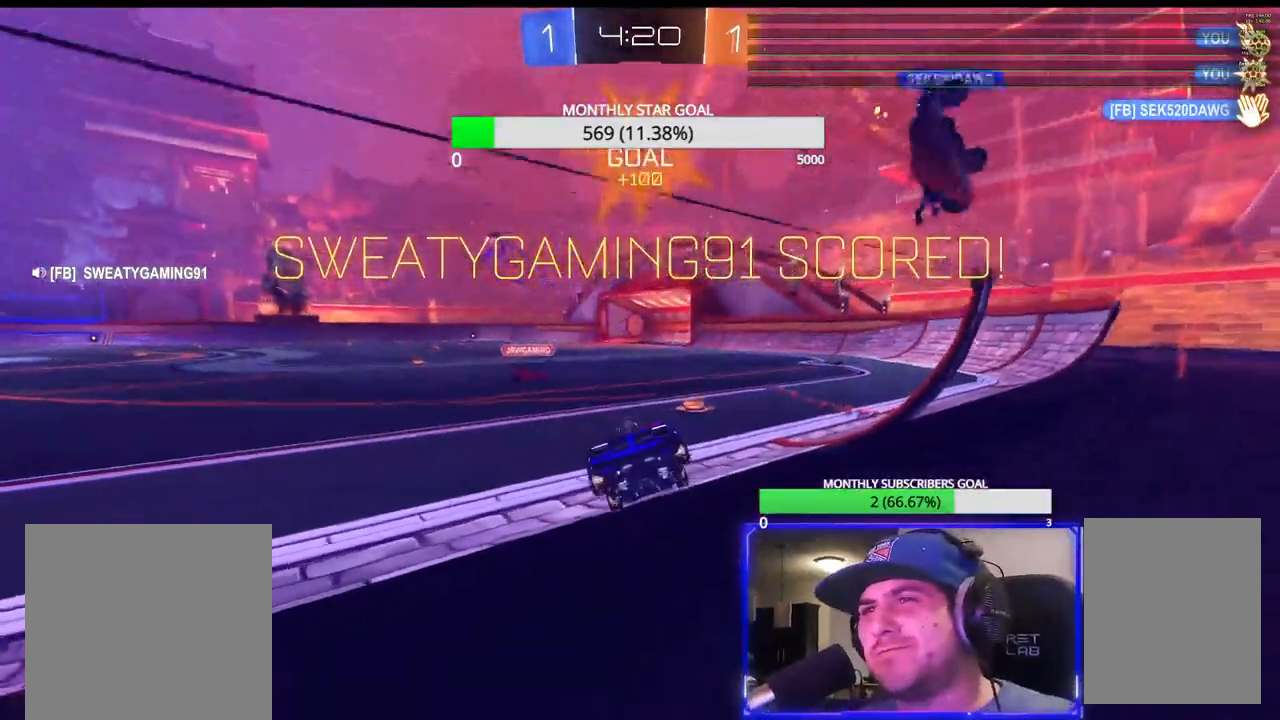
{"buttons": ["R2"], "left_stick": "right", "right_stick": "center", "events": [[33, "R2", "up"], [50, "L2", "down"], [233, "L2", "up"], [250, "R2", "down"], [483, "left_stick", "right"]]}
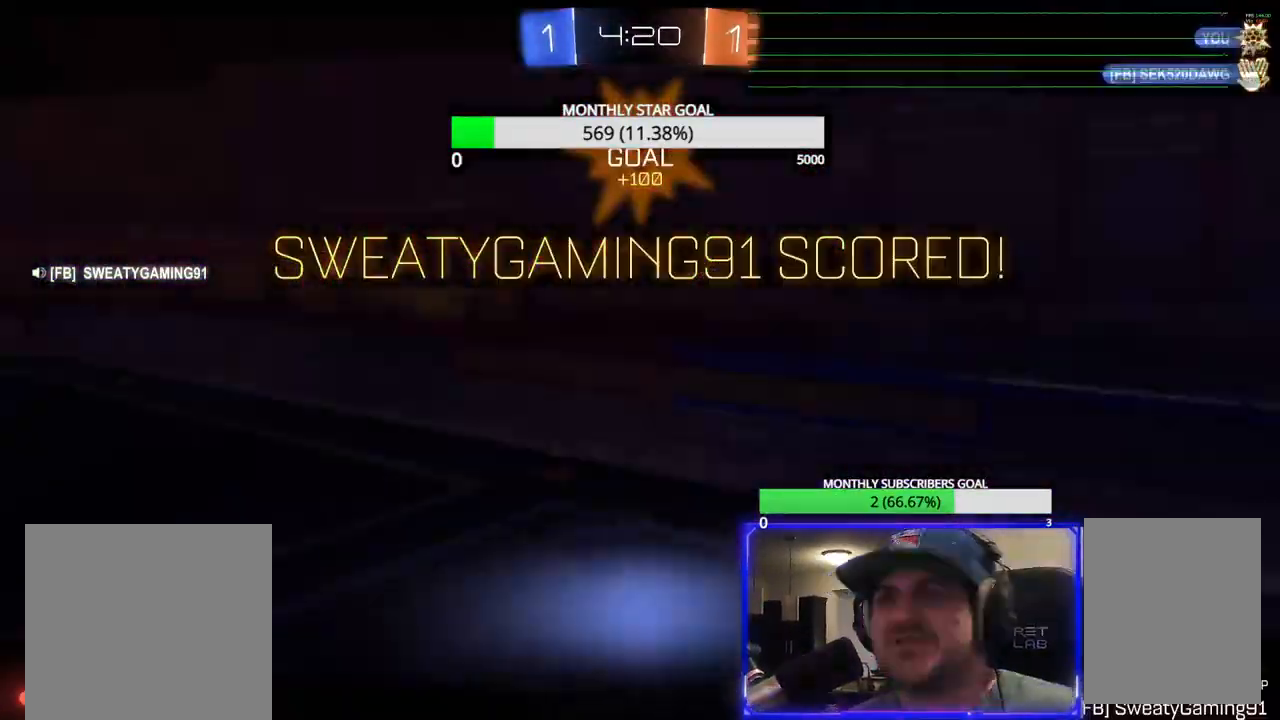
{"buttons": ["R2"], "left_stick": "center", "right_stick": "center", "events": [[283, "R2", "up"], [333, "left_stick", "center"], [483, "R2", "down"]]}
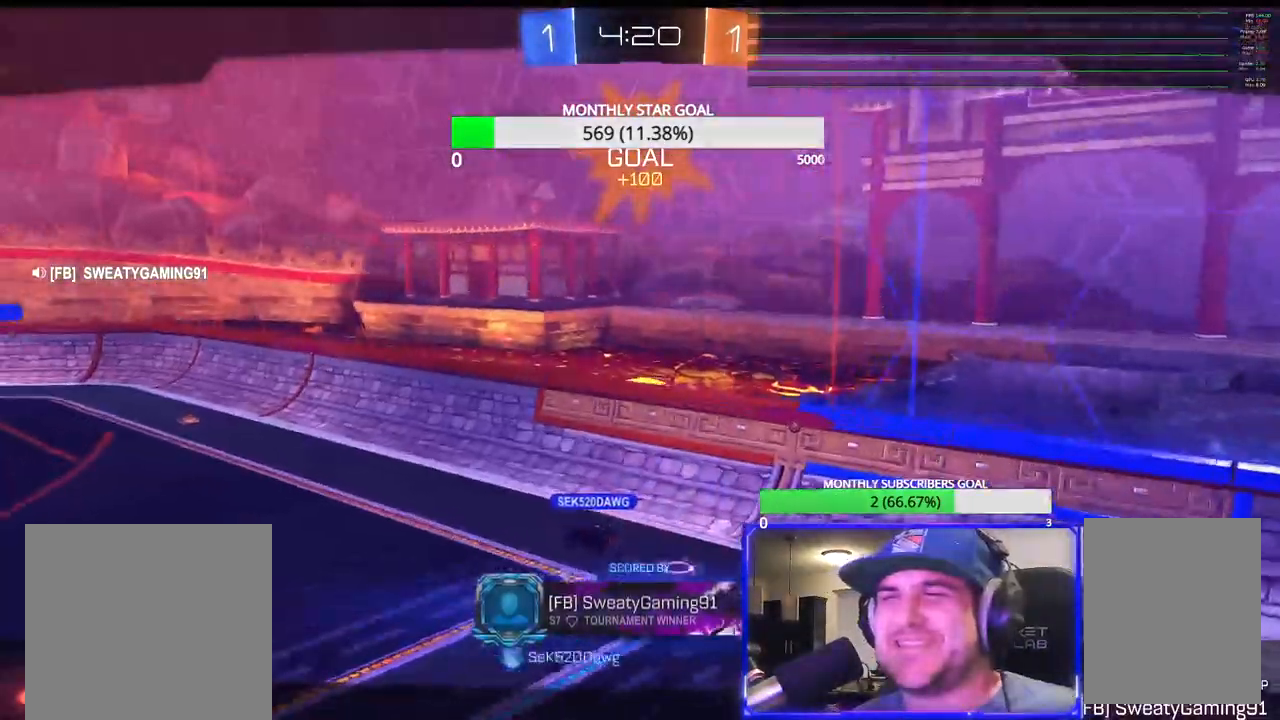
{"buttons": ["R2"], "left_stick": "center", "right_stick": "center", "events": []}
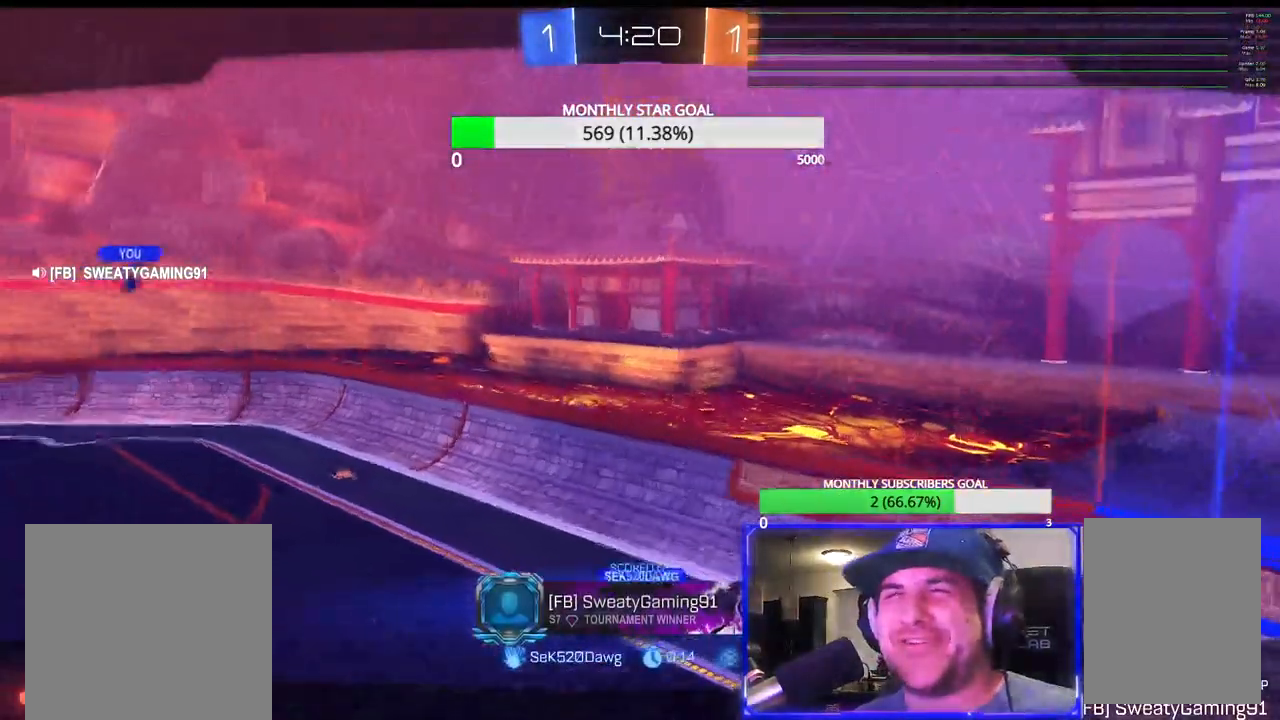
{"buttons": [], "left_stick": "center", "right_stick": "center", "events": [[33, "R2", "up"]]}
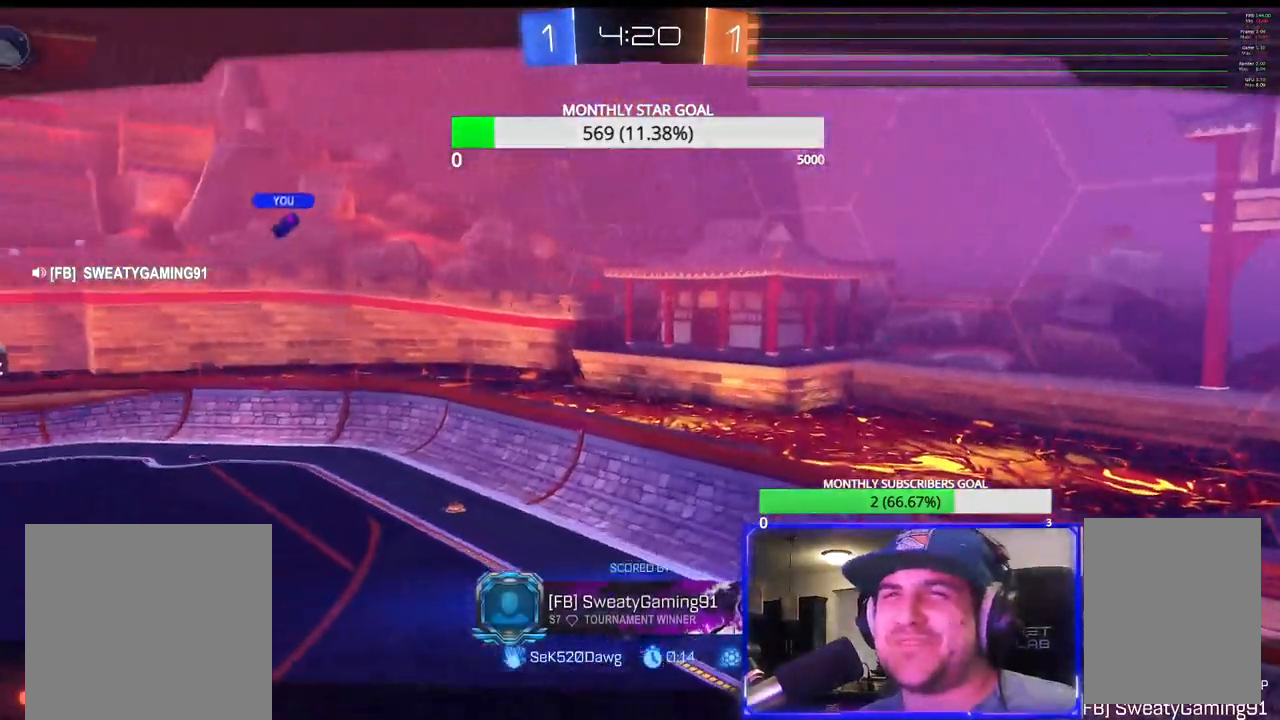
{"buttons": [], "left_stick": "center", "right_stick": "center", "events": []}
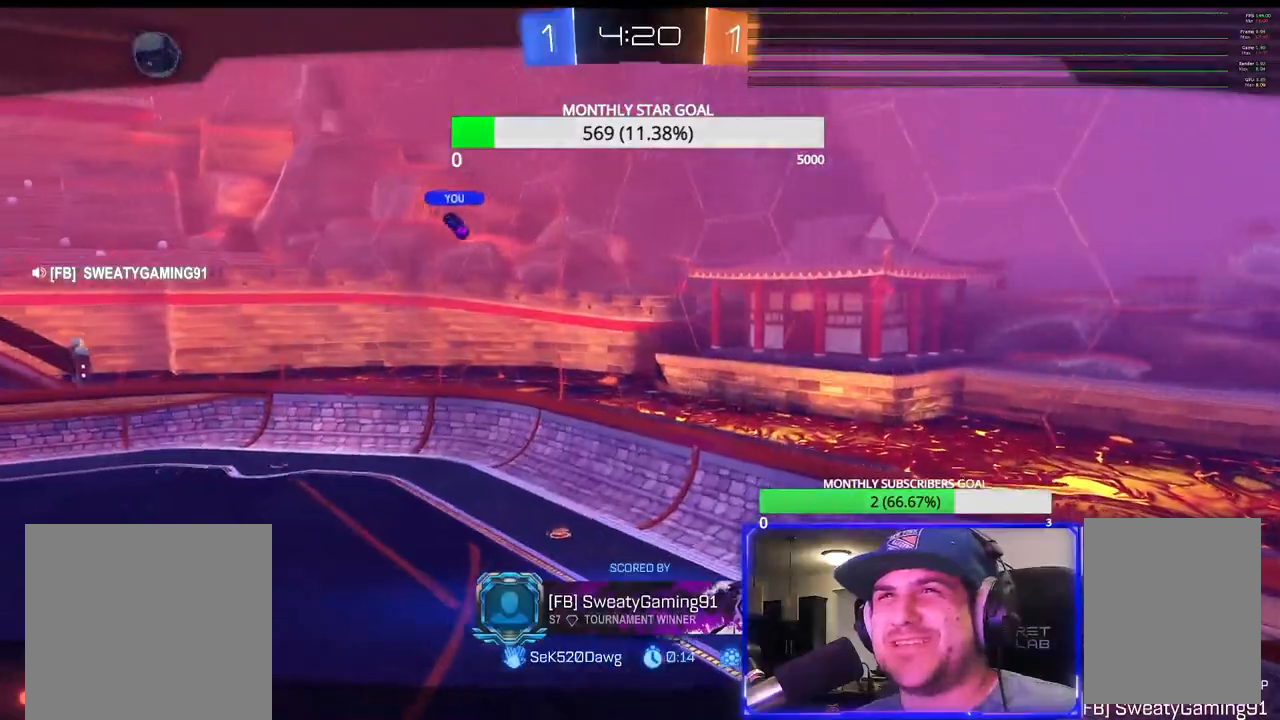
{"buttons": [], "left_stick": "center", "right_stick": "center", "events": [[200, "CROSS", "down"], [300, "CROSS", "up"]]}
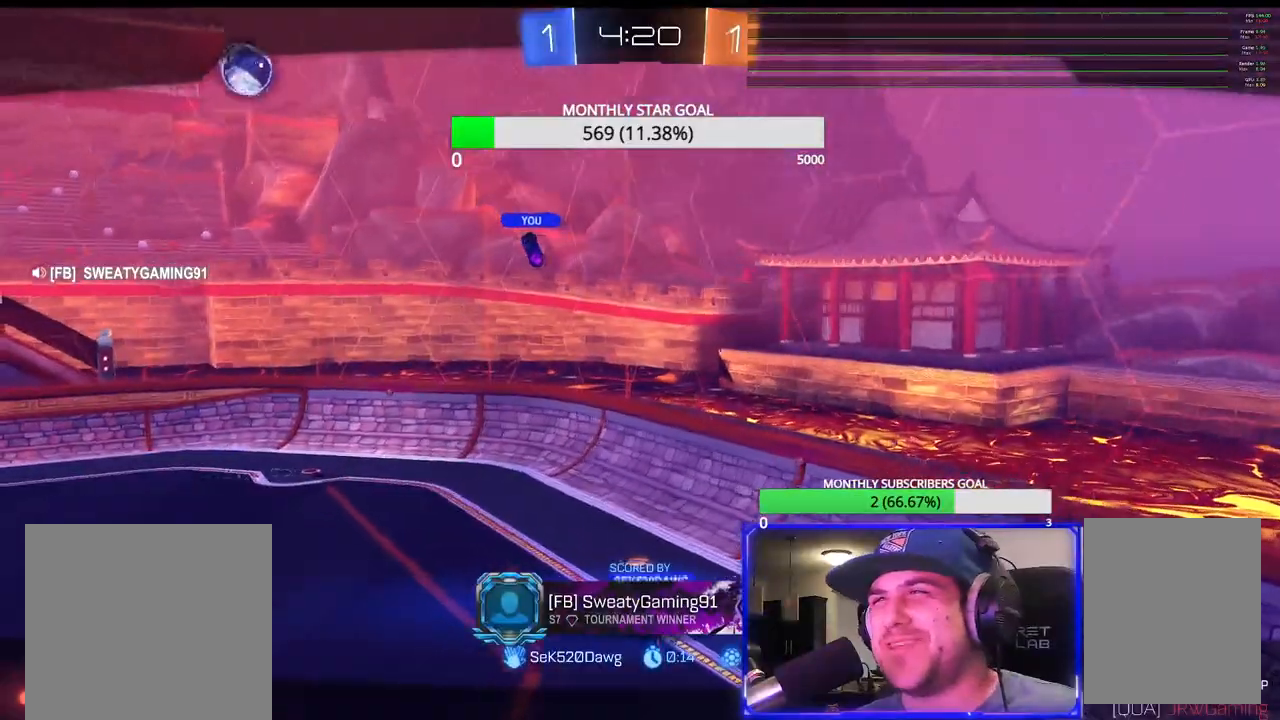
{"buttons": [], "left_stick": "center", "right_stick": "center", "events": []}